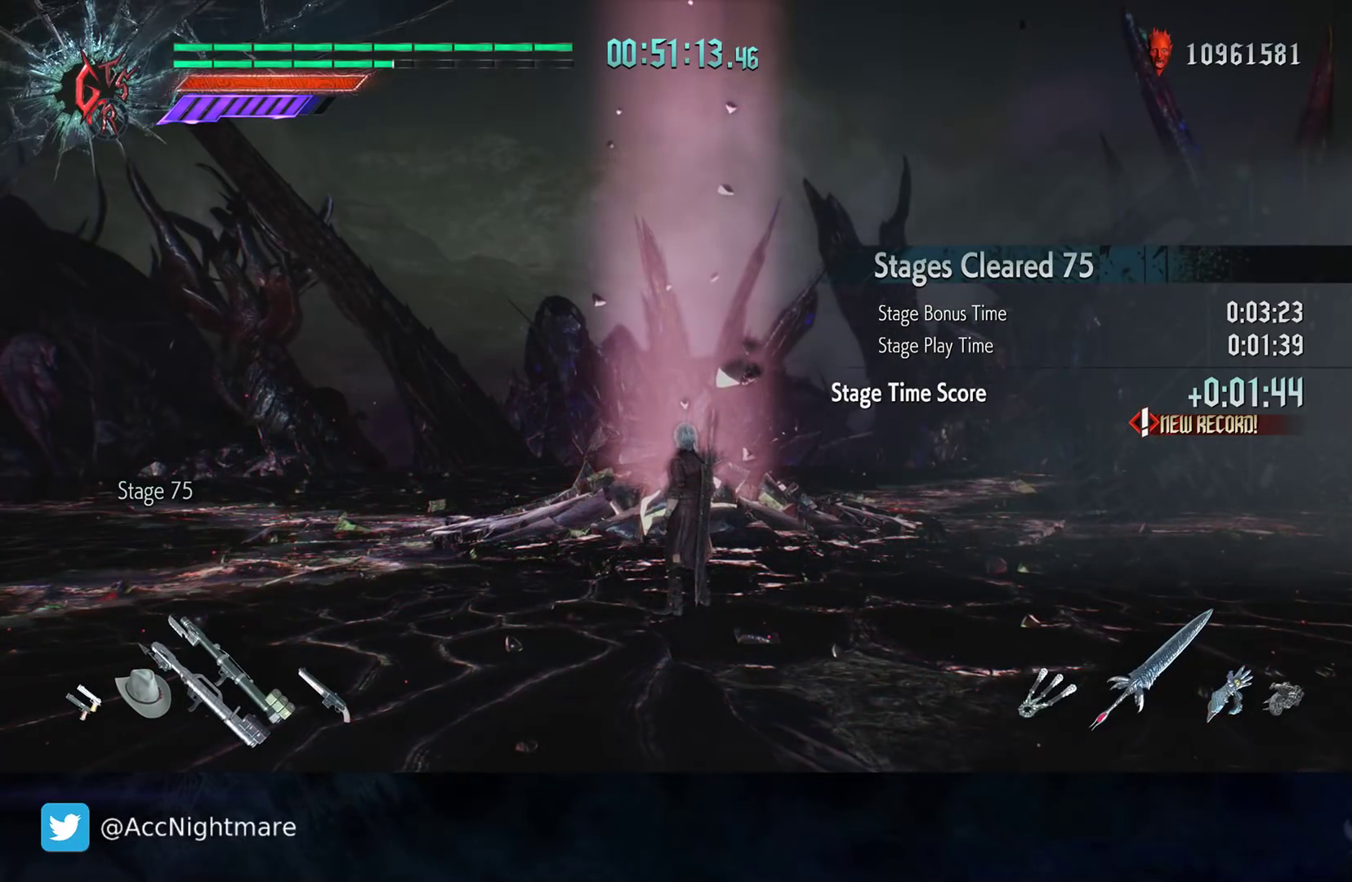
Gameplay with a controller (PlayStation layout); each line is a JSON object with the inputs held at the frame after it. "events" lists button and stick changes between this image and that frame as [ms after this image, input, new state], when the widget could be followed in between. Not read: R1.
{"buttons": [], "left_stick": "center", "right_stick": "center", "events": [[183, "right_stick", "left"], [417, "right_stick", "center"]]}
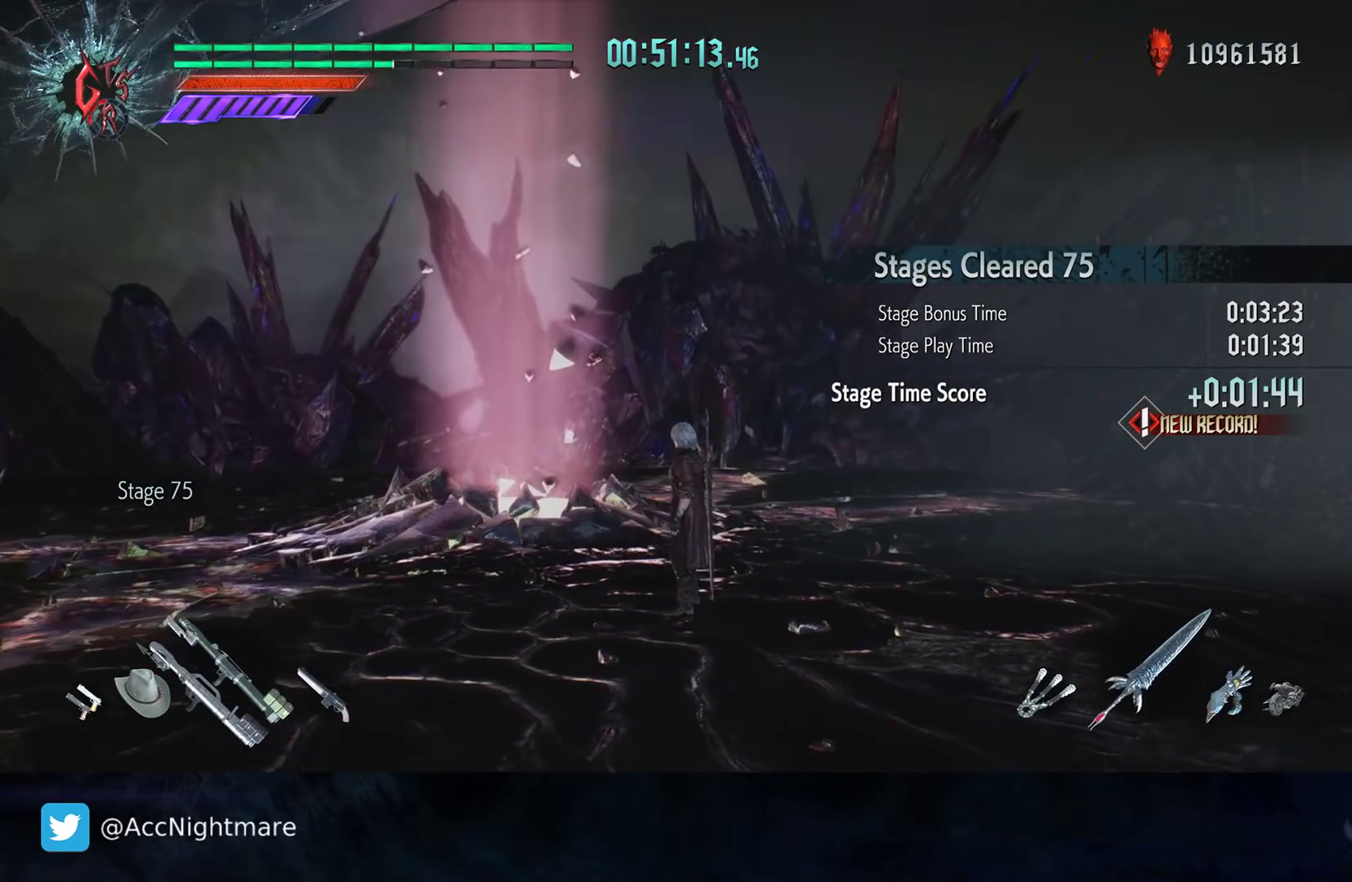
{"buttons": [], "left_stick": "center", "right_stick": "center", "events": []}
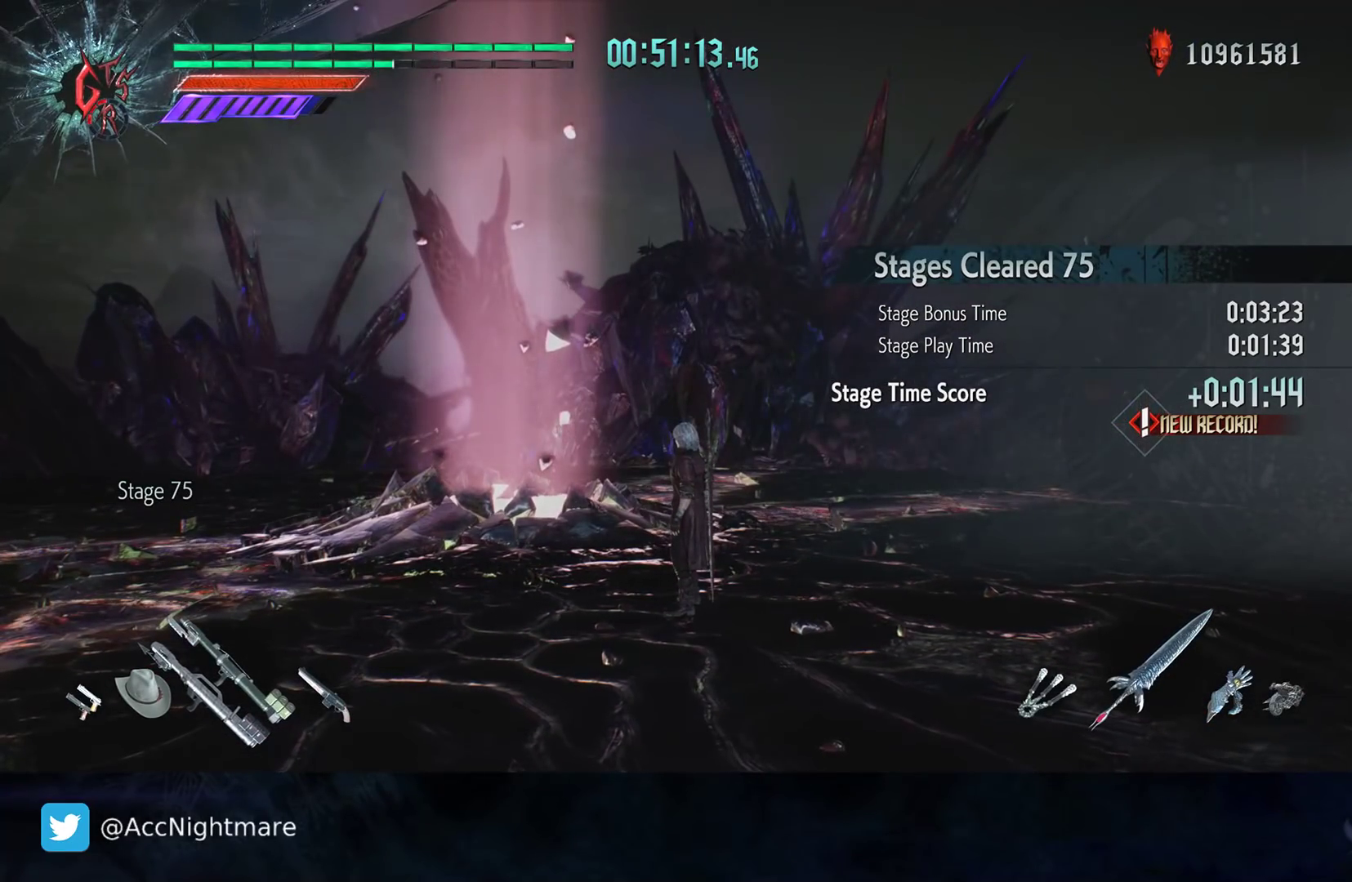
{"buttons": [], "left_stick": "up-left", "right_stick": "center", "events": [[350, "left_stick", "up-left"]]}
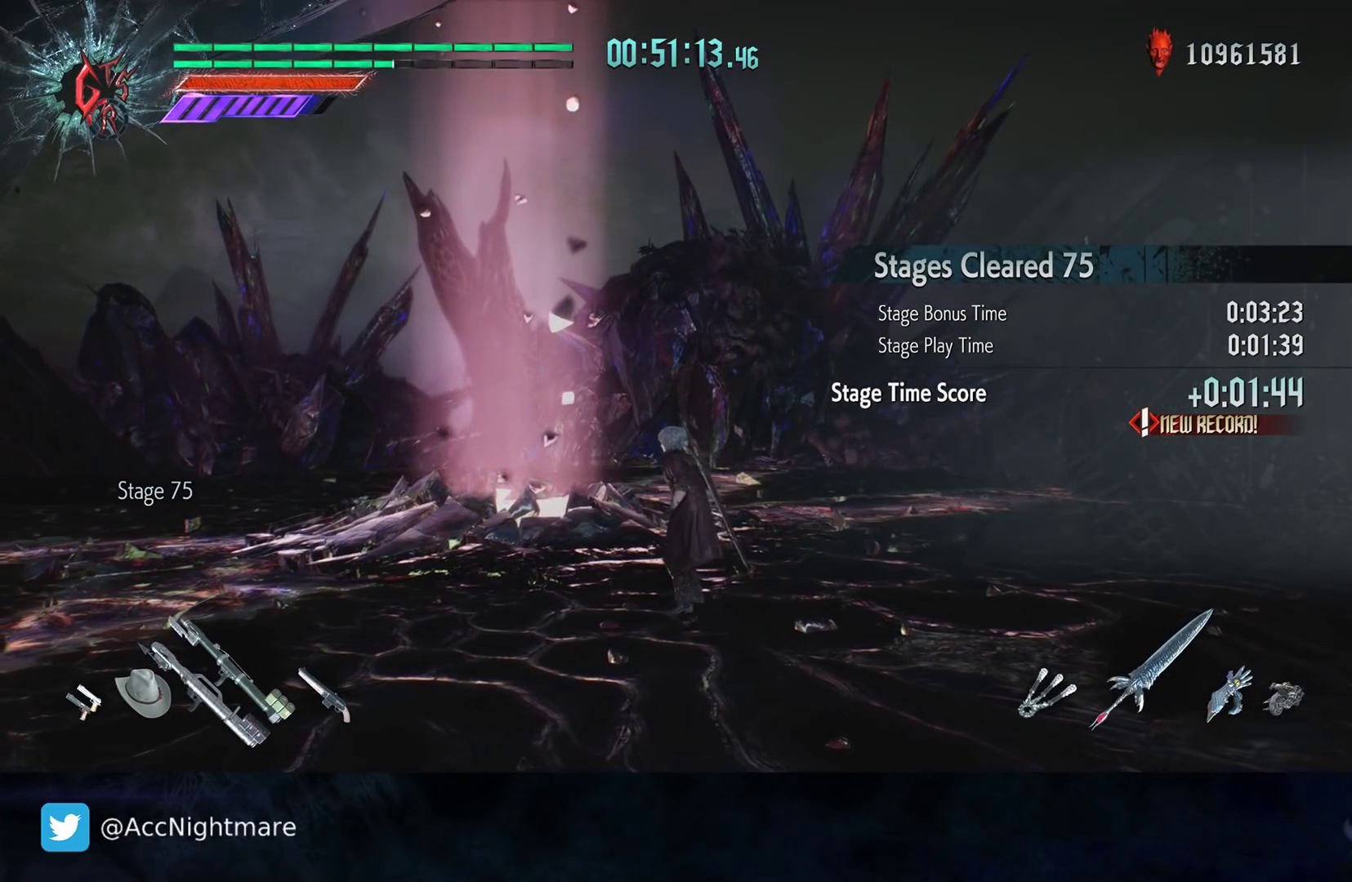
{"buttons": [], "left_stick": "center", "right_stick": "center", "events": [[33, "left_stick", "center"]]}